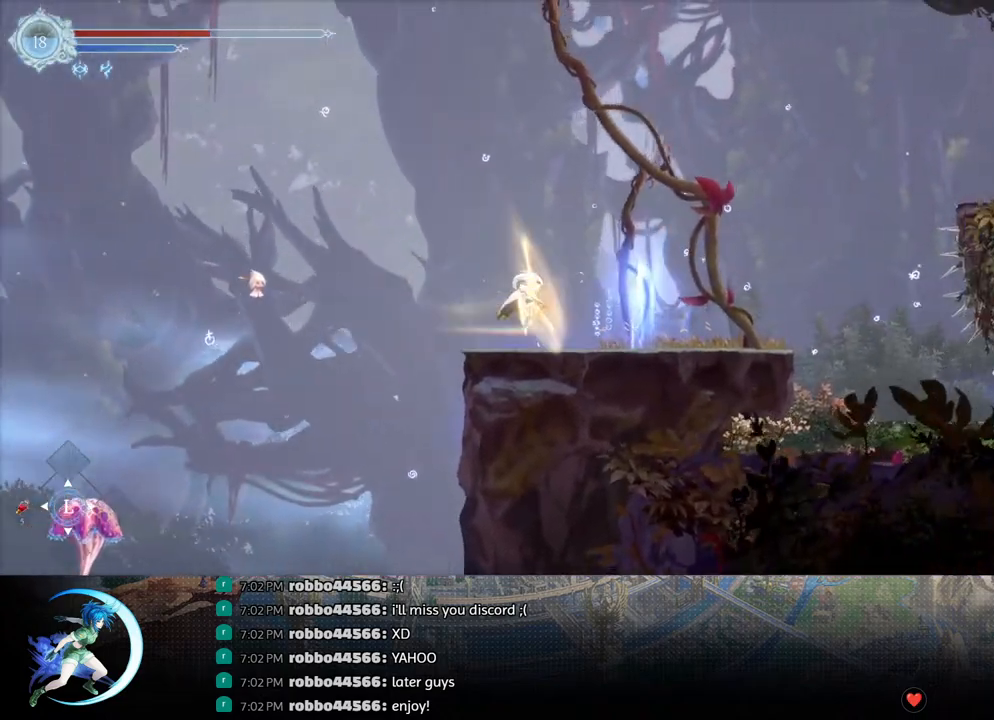
Gameplay with a controller (PlayStation layout); each line is a JSON object with the inputs held at the frame after it. "events" lists button and stick changes between this image and that frame as [ms after this image, input, new state], when the widget could be followed in between.
{"buttons": [], "left_stick": "center", "right_stick": "center", "events": [[50, "CROSS", "up"], [50, "DPAD_DOWN", "up"], [350, "DPAD_RIGHT", "up"], [400, "DPAD_UP", "down"], [417, "CIRCLE", "down"], [467, "DPAD_UP", "up"], [500, "CIRCLE", "up"]]}
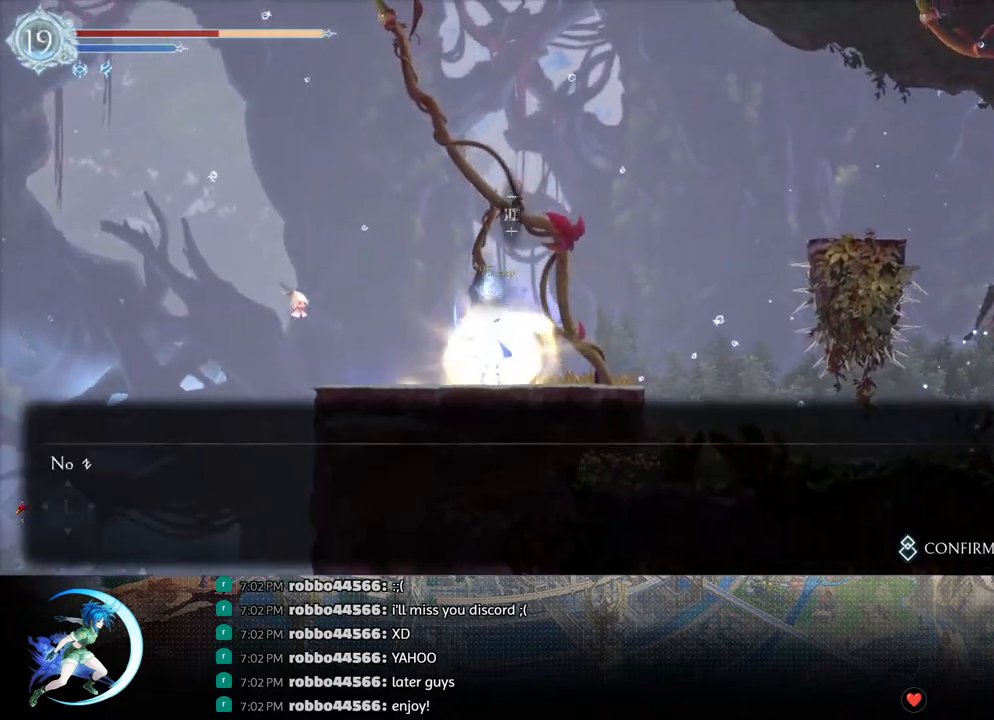
{"buttons": [], "left_stick": "center", "right_stick": "center", "events": [[67, "CIRCLE", "down"], [133, "CIRCLE", "up"], [200, "CIRCLE", "down"], [250, "CIRCLE", "up"], [333, "CIRCLE", "down"], [450, "CIRCLE", "up"]]}
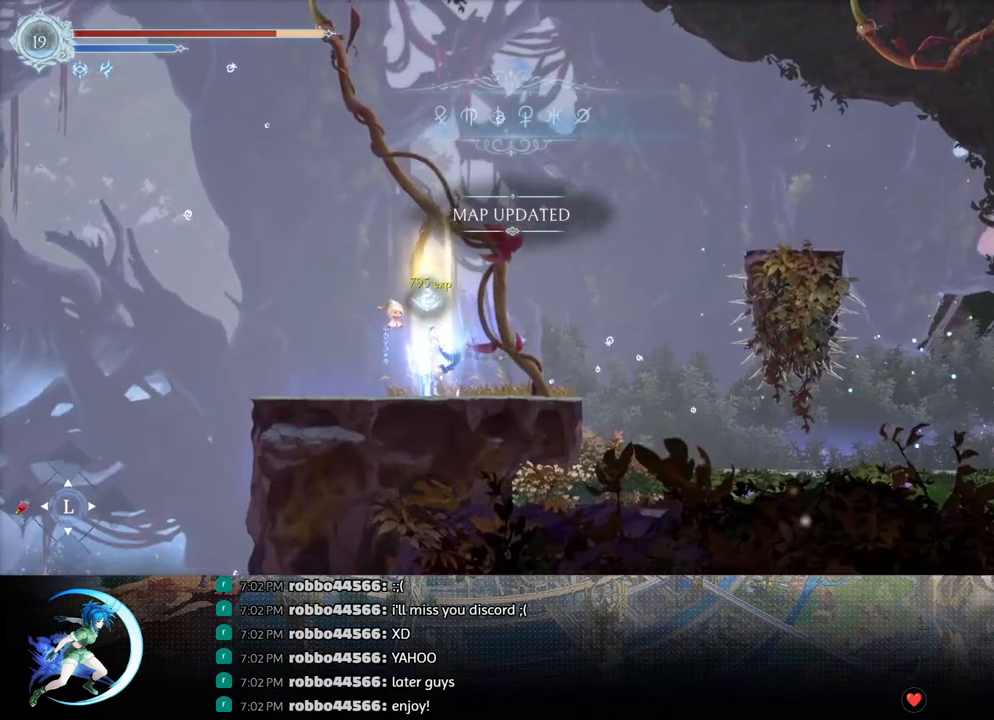
{"buttons": ["CROSS", "DPAD_DOWN", "DPAD_RIGHT"], "left_stick": "center", "right_stick": "center", "events": [[50, "DPAD_RIGHT", "down"], [183, "R1", "down"], [333, "DPAD_DOWN", "down"], [367, "R1", "up"], [417, "CROSS", "down"]]}
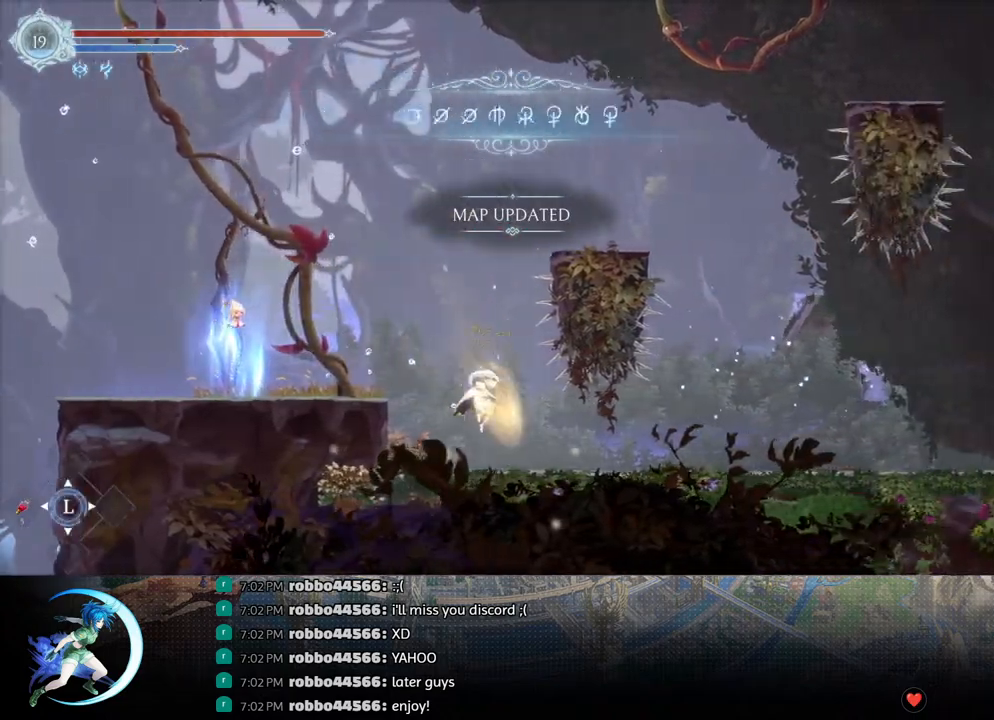
{"buttons": [], "left_stick": "center", "right_stick": "center", "events": [[50, "CROSS", "up"], [83, "DPAD_RIGHT", "up"], [100, "DPAD_RIGHT", "down"], [117, "DPAD_DOWN", "up"], [183, "R1", "down"], [233, "R1", "up"], [267, "DPAD_DOWN", "down"], [300, "R1", "down"], [350, "DPAD_RIGHT", "up"], [400, "R1", "up"], [433, "DPAD_DOWN", "up"]]}
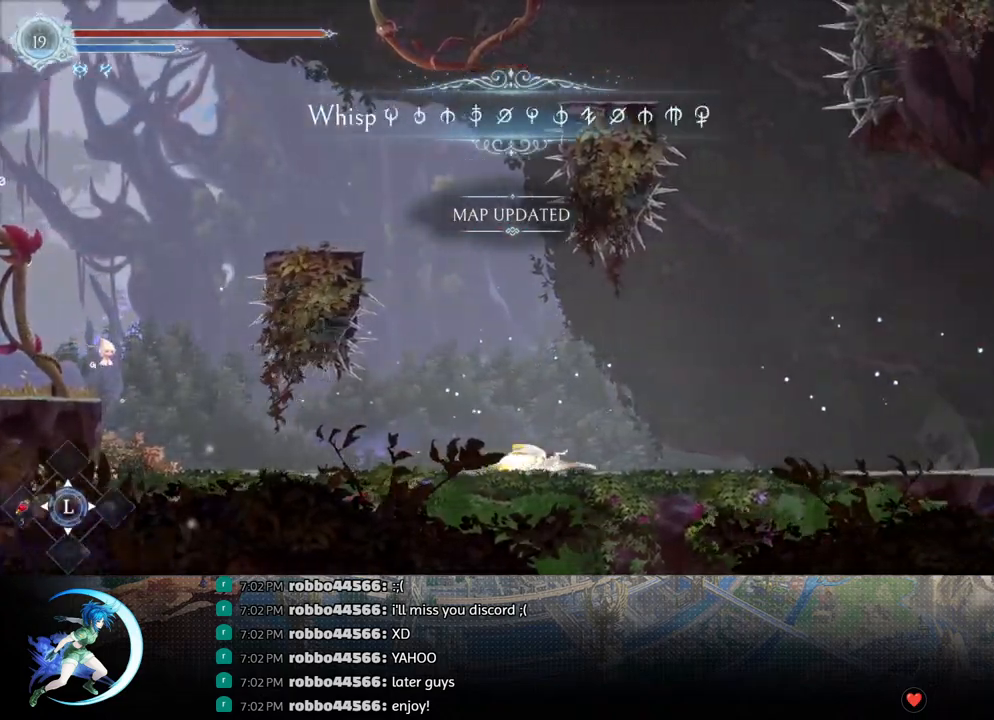
{"buttons": [], "left_stick": "center", "right_stick": "center", "events": [[83, "DPAD_RIGHT", "down"], [117, "R1", "down"], [217, "DPAD_DOWN", "down"], [217, "R1", "up"], [250, "R1", "down"], [317, "DPAD_RIGHT", "up"], [383, "R1", "up"], [400, "DPAD_DOWN", "up"]]}
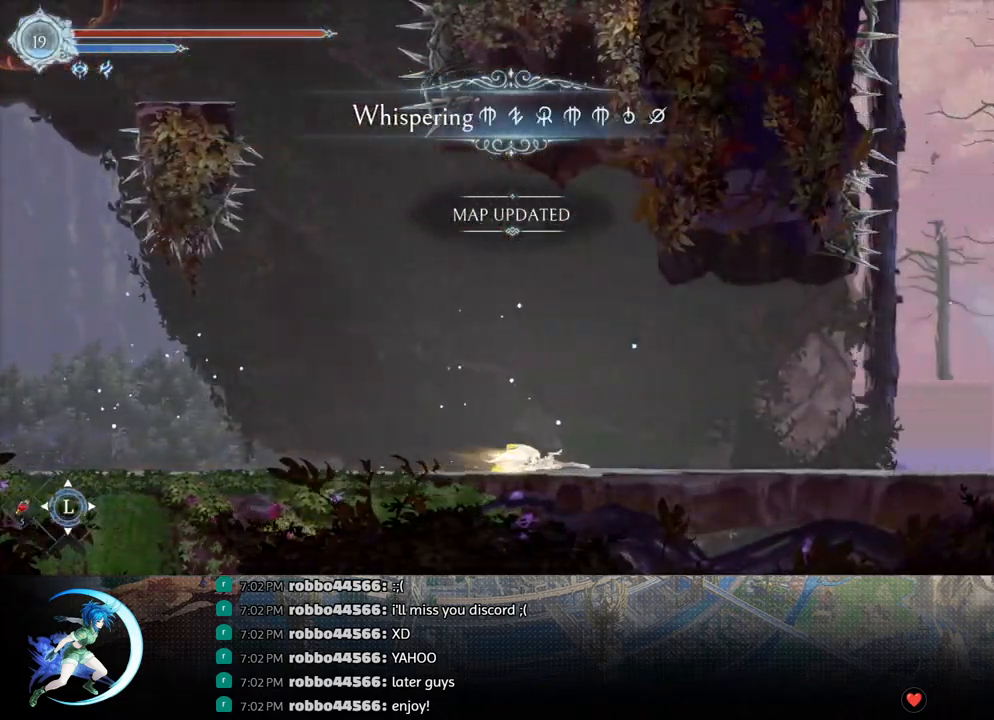
{"buttons": [], "left_stick": "center", "right_stick": "center", "events": [[50, "DPAD_RIGHT", "down"], [117, "R1", "down"], [183, "R1", "up"], [200, "DPAD_DOWN", "down"], [217, "R1", "down"], [283, "DPAD_RIGHT", "up"], [300, "R1", "up"], [367, "DPAD_DOWN", "up"]]}
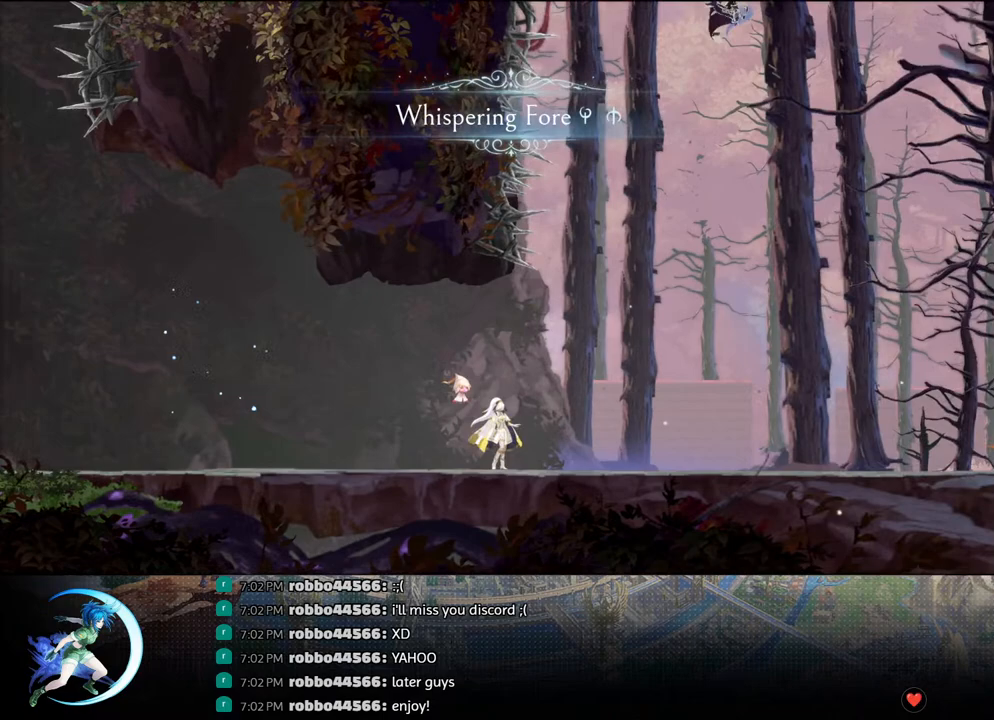
{"buttons": ["DPAD_LEFT"], "left_stick": "center", "right_stick": "center", "events": [[350, "DPAD_LEFT", "down"]]}
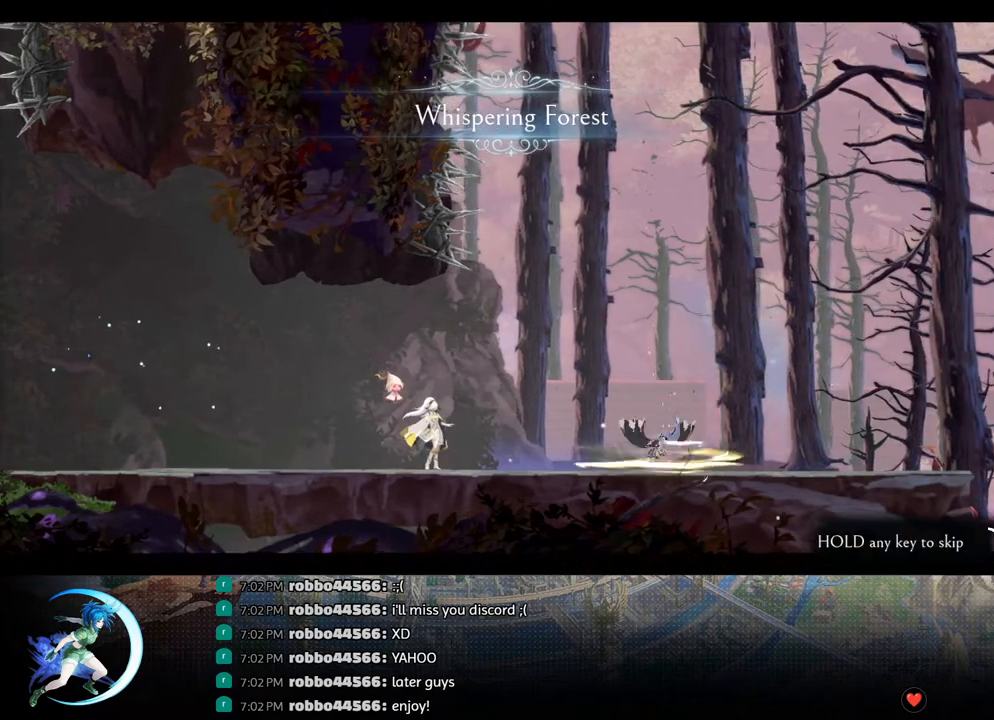
{"buttons": ["DPAD_LEFT"], "left_stick": "center", "right_stick": "center", "events": []}
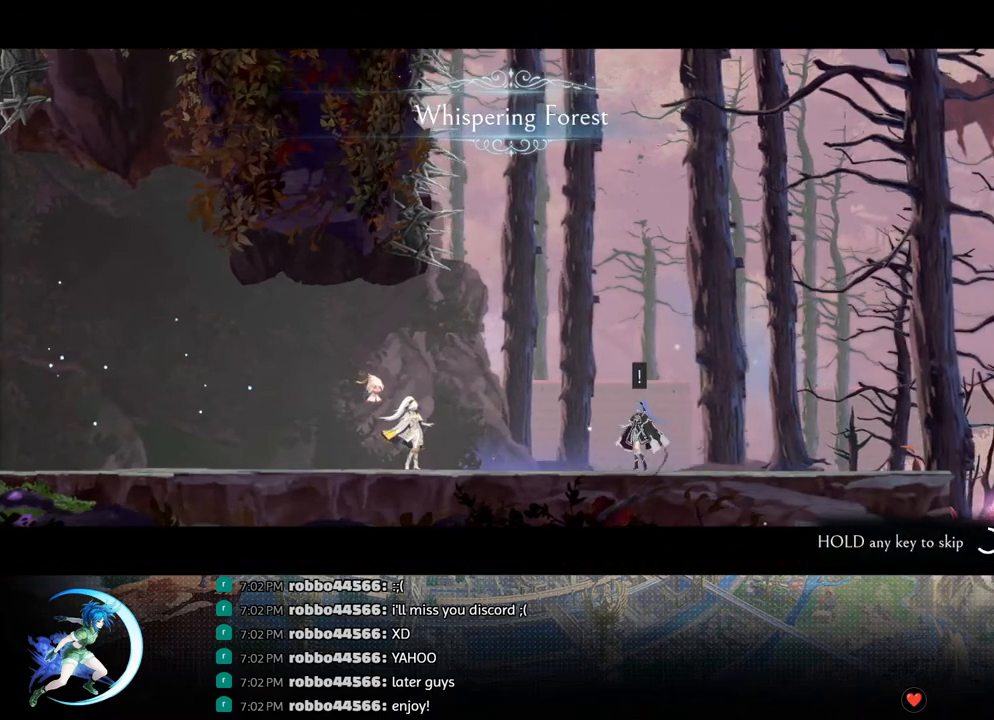
{"buttons": ["DPAD_LEFT"], "left_stick": "center", "right_stick": "center", "events": []}
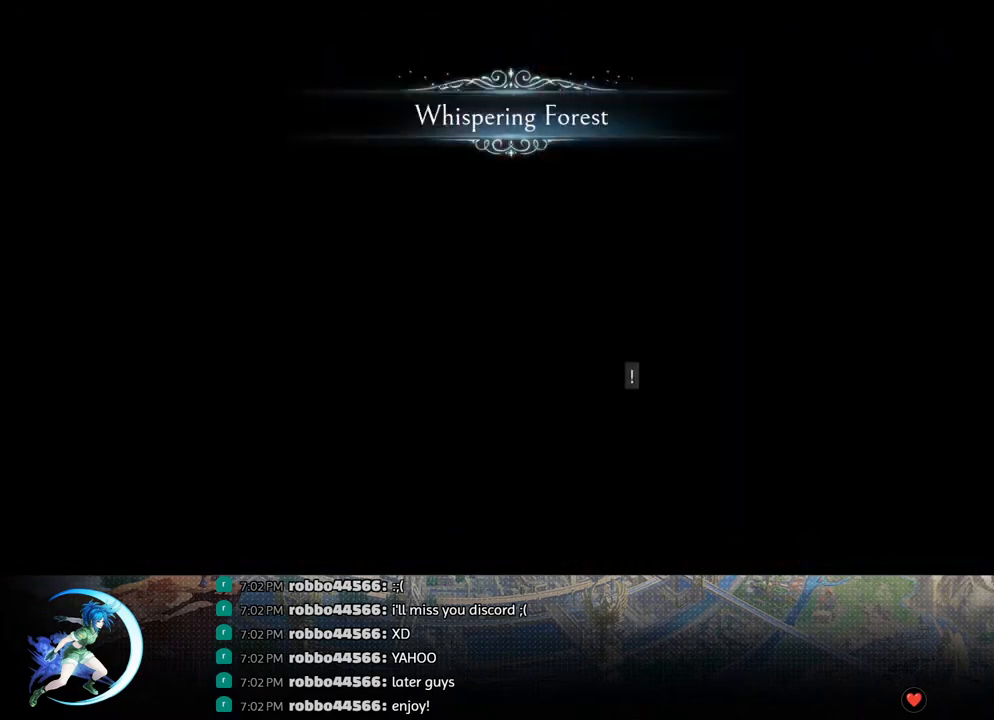
{"buttons": [], "left_stick": "center", "right_stick": "center", "events": [[117, "DPAD_LEFT", "up"]]}
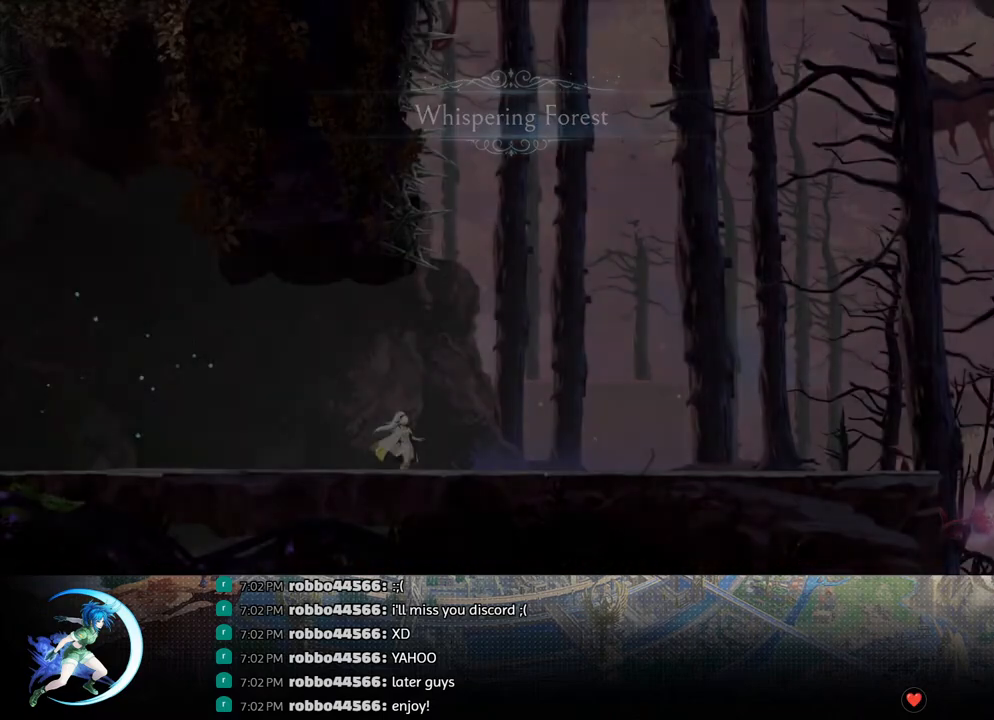
{"buttons": [], "left_stick": "center", "right_stick": "center", "events": []}
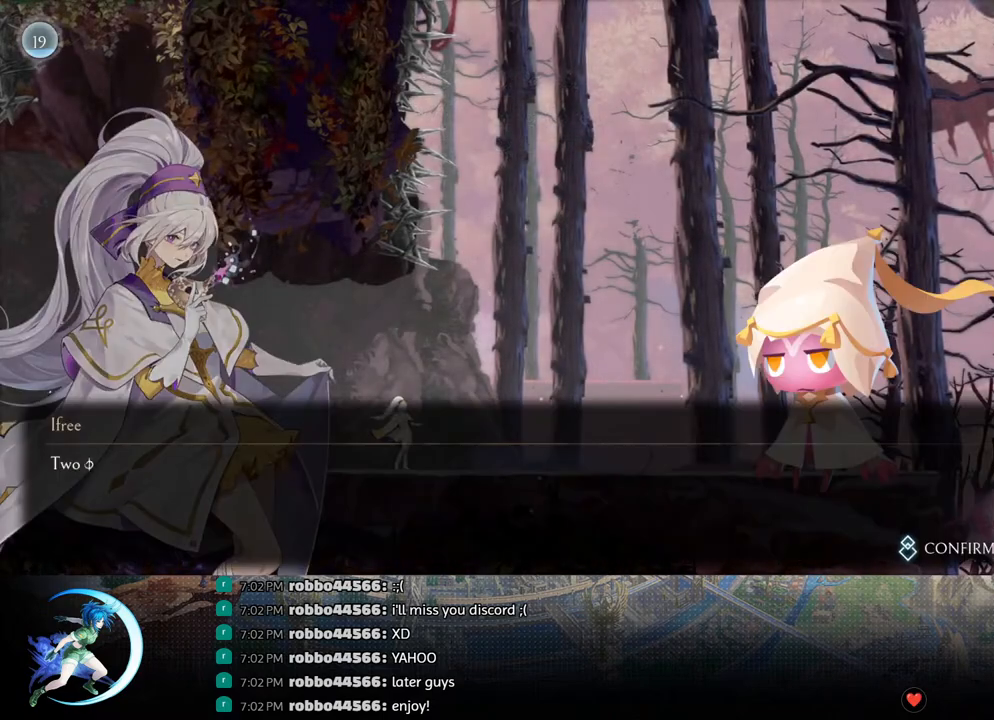
{"buttons": ["CROSS", "CIRCLE", "DPAD_RIGHT"], "left_stick": "center", "right_stick": "center", "events": [[50, "CIRCLE", "down"], [50, "CROSS", "down"], [100, "CIRCLE", "up"], [100, "CROSS", "up"], [167, "CIRCLE", "down"], [167, "CROSS", "down"], [233, "CIRCLE", "up"], [233, "CROSS", "up"], [283, "CIRCLE", "down"], [283, "CROSS", "down"], [333, "CIRCLE", "up"], [333, "CROSS", "up"], [383, "CIRCLE", "down"], [383, "CROSS", "down"], [450, "CIRCLE", "up"], [450, "CROSS", "up"], [467, "DPAD_RIGHT", "down"], [500, "CIRCLE", "down"], [500, "CROSS", "down"]]}
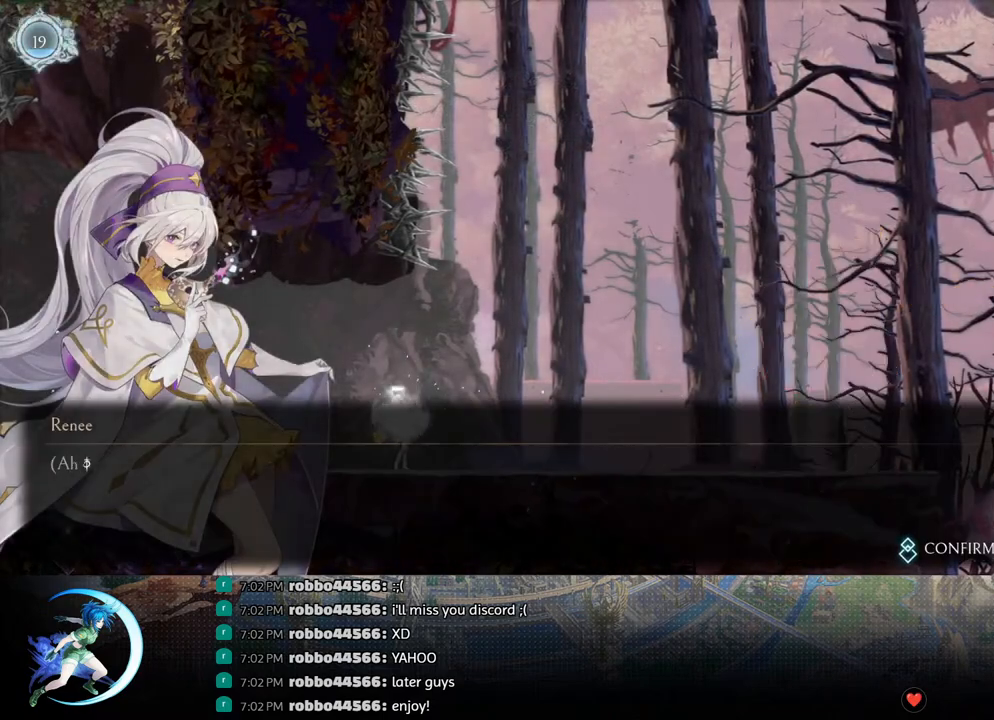
{"buttons": ["DPAD_RIGHT"], "left_stick": "center", "right_stick": "center", "events": [[33, "CIRCLE", "up"], [33, "CROSS", "up"], [83, "CIRCLE", "down"], [83, "CROSS", "down"], [133, "CIRCLE", "up"], [133, "CROSS", "up"], [200, "CIRCLE", "down"], [200, "CROSS", "down"], [250, "CIRCLE", "up"], [250, "CROSS", "up"], [317, "CROSS", "down"], [333, "CIRCLE", "down"], [350, "CIRCLE", "up"], [350, "CROSS", "up"], [383, "CROSS", "down"], [417, "CIRCLE", "down"], [467, "CIRCLE", "up"], [467, "CROSS", "up"]]}
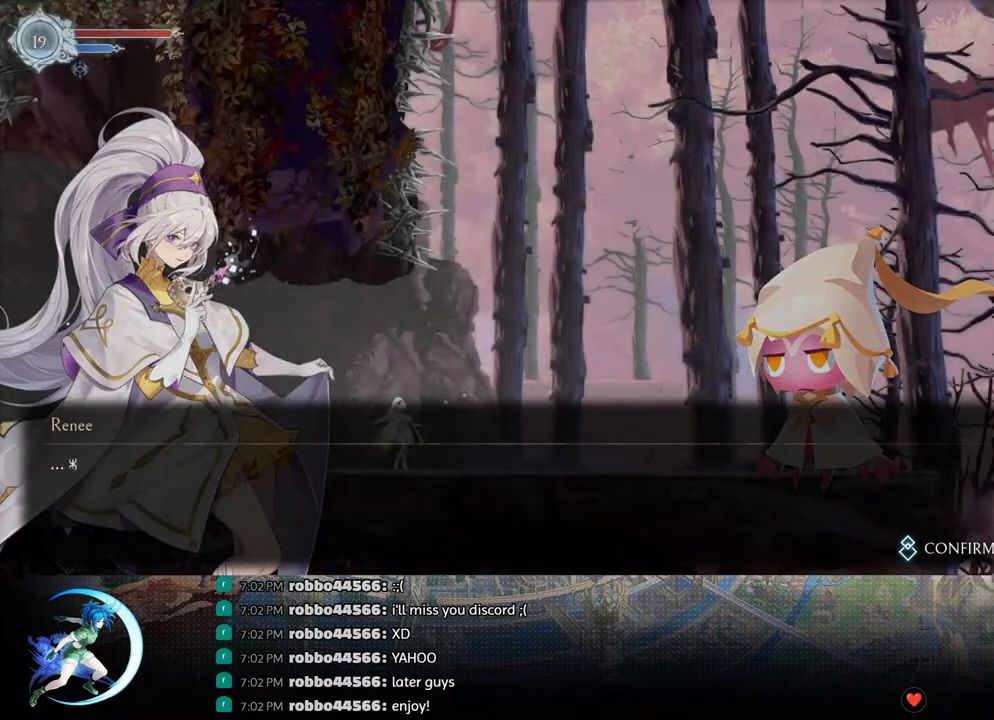
{"buttons": ["DPAD_RIGHT"], "left_stick": "center", "right_stick": "center", "events": [[17, "CIRCLE", "down"], [17, "CROSS", "down"], [67, "CIRCLE", "up"], [67, "CROSS", "up"], [133, "CIRCLE", "down"], [133, "CROSS", "down"], [200, "CIRCLE", "up"], [200, "CROSS", "up"], [250, "CIRCLE", "down"], [250, "CROSS", "down"], [300, "CIRCLE", "up"], [300, "CROSS", "up"], [350, "CROSS", "down"], [383, "CIRCLE", "down"], [467, "CIRCLE", "up"], [467, "CROSS", "up"]]}
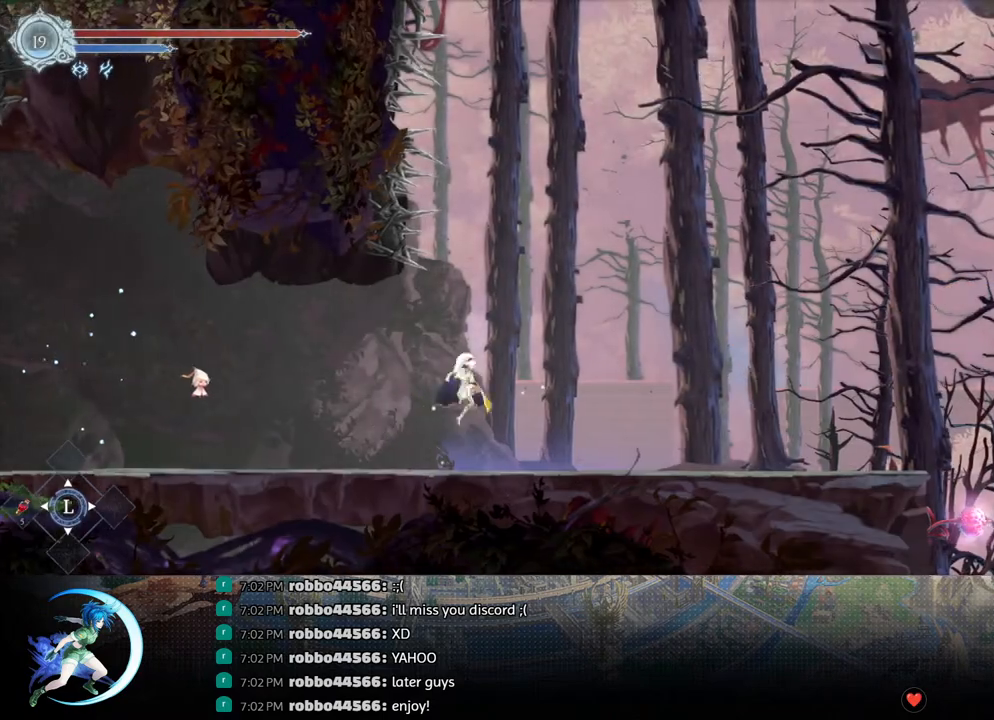
{"buttons": ["DPAD_RIGHT"], "left_stick": "center", "right_stick": "center", "events": []}
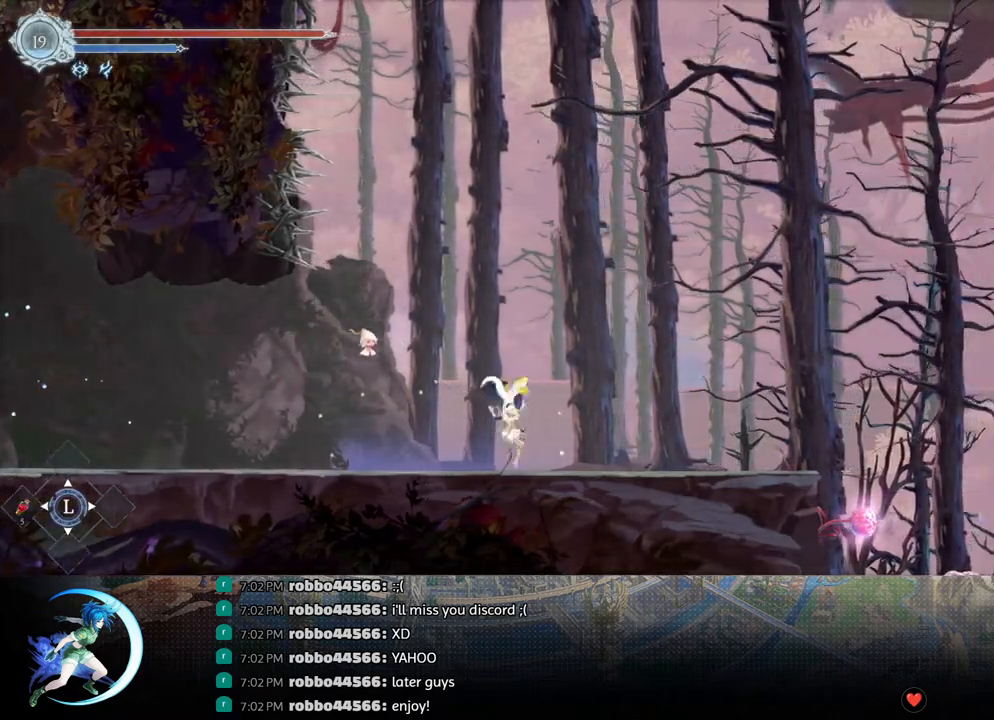
{"buttons": ["DPAD_RIGHT"], "left_stick": "center", "right_stick": "center", "events": [[167, "DPAD_DOWN", "down"], [200, "R1", "down"], [300, "R1", "up"], [350, "DPAD_DOWN", "up"], [383, "DPAD_RIGHT", "up"], [417, "DPAD_RIGHT", "down"]]}
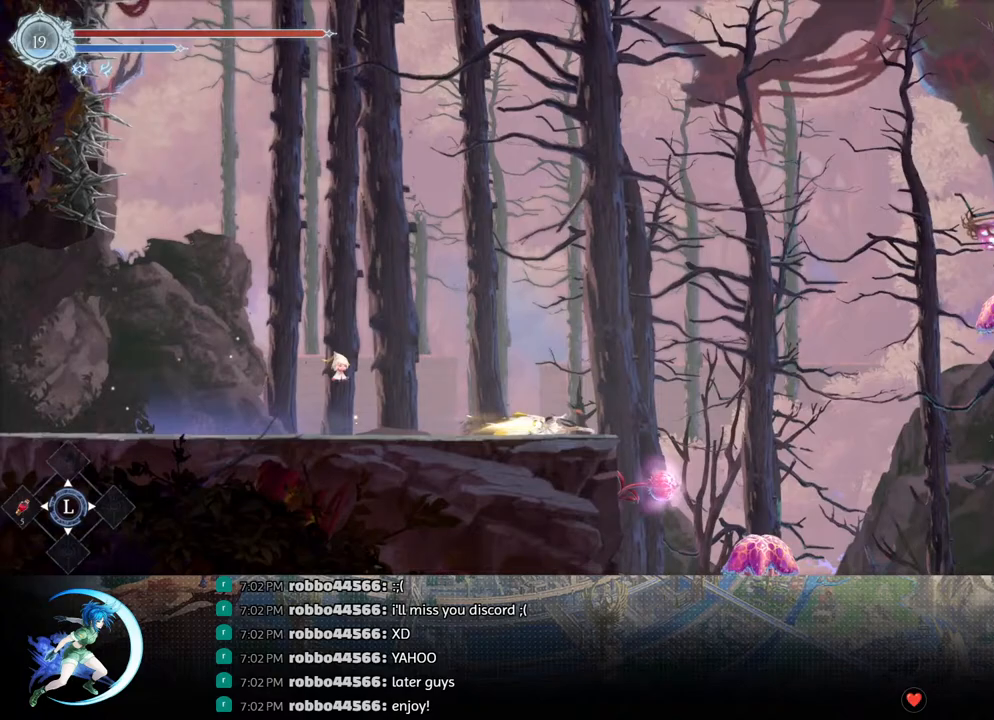
{"buttons": ["DPAD_RIGHT"], "left_stick": "center", "right_stick": "center", "events": [[100, "R1", "down"], [233, "DPAD_DOWN", "down"], [283, "CROSS", "down"], [283, "R1", "up"], [400, "CROSS", "up"], [400, "DPAD_DOWN", "up"]]}
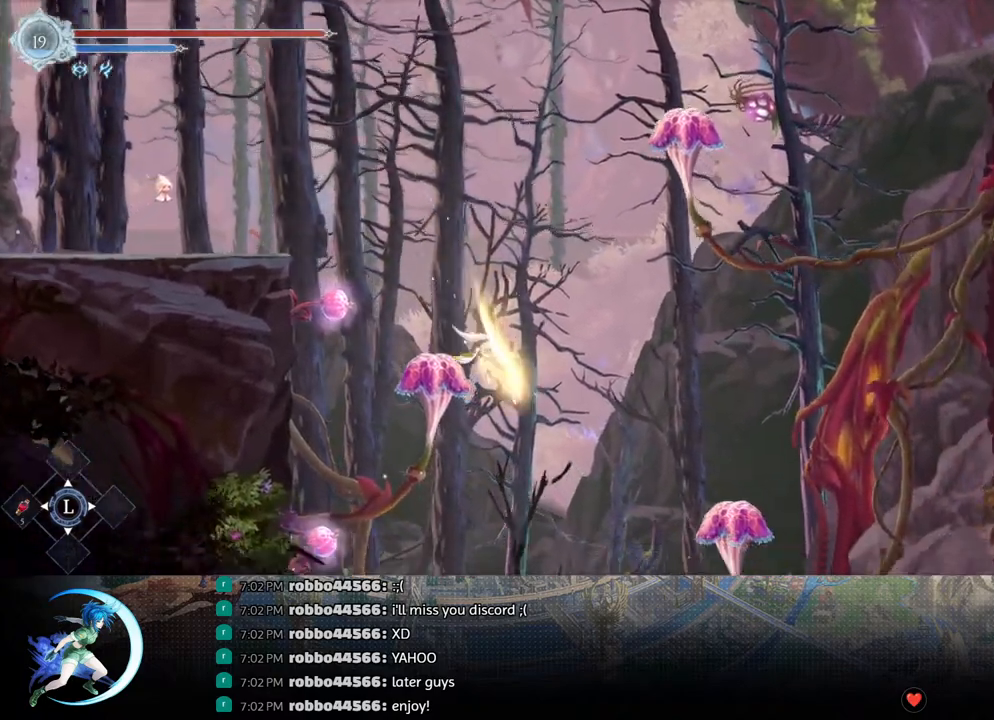
{"buttons": ["DPAD_RIGHT"], "left_stick": "center", "right_stick": "center", "events": []}
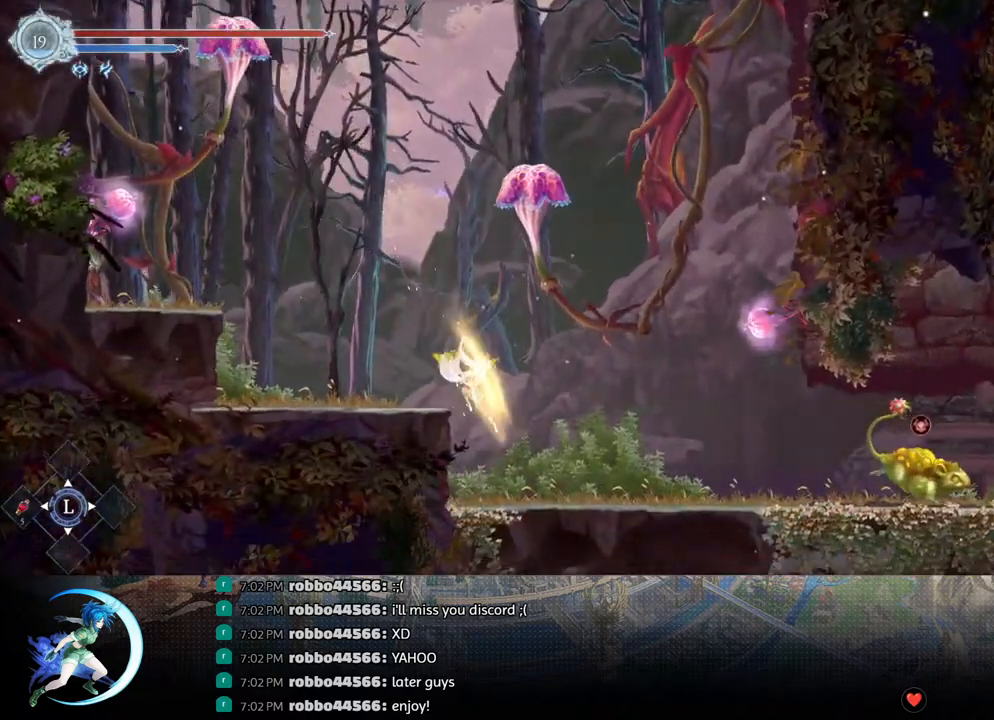
{"buttons": ["DPAD_RIGHT"], "left_stick": "center", "right_stick": "center", "events": []}
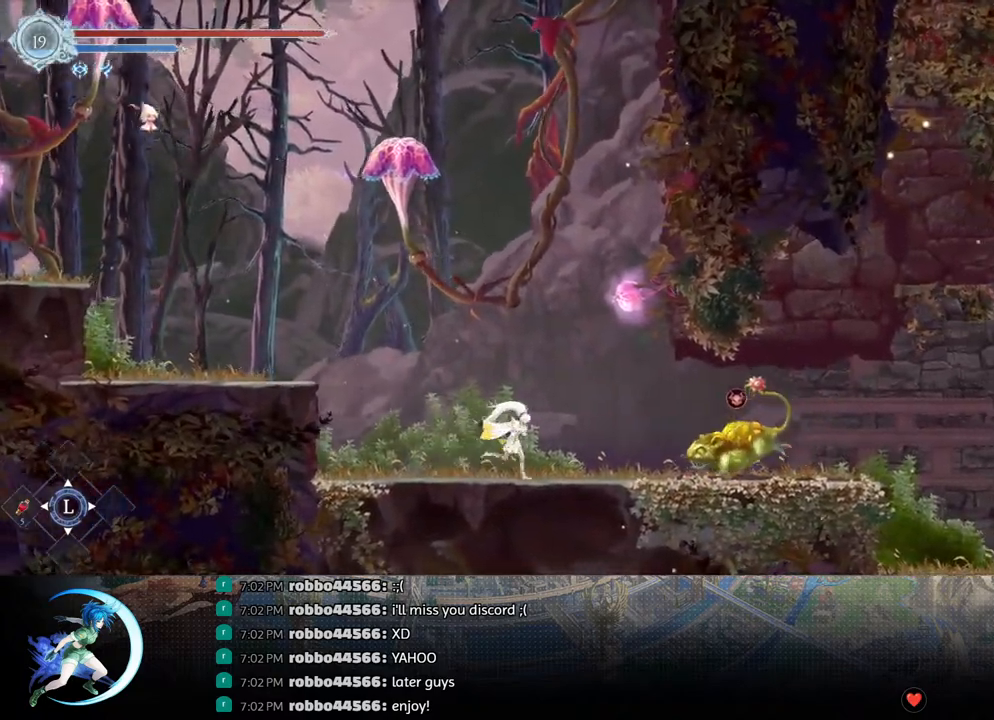
{"buttons": [], "left_stick": "center", "right_stick": "center", "events": [[117, "TRIANGLE", "down"], [133, "DPAD_RIGHT", "up"], [200, "TRIANGLE", "up"], [267, "DPAD_LEFT", "down"], [317, "R1", "down"], [417, "DPAD_LEFT", "up"], [433, "R1", "up"]]}
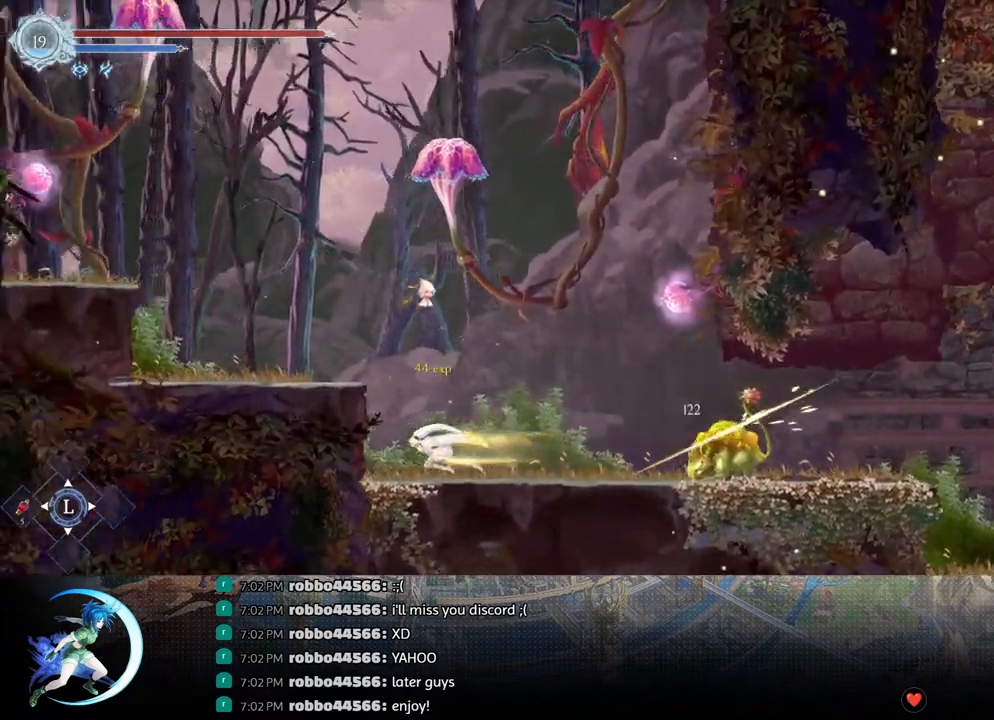
{"buttons": ["DPAD_DOWN", "DPAD_RIGHT"], "left_stick": "center", "right_stick": "center", "events": [[133, "DPAD_RIGHT", "down"], [233, "DPAD_DOWN", "down"]]}
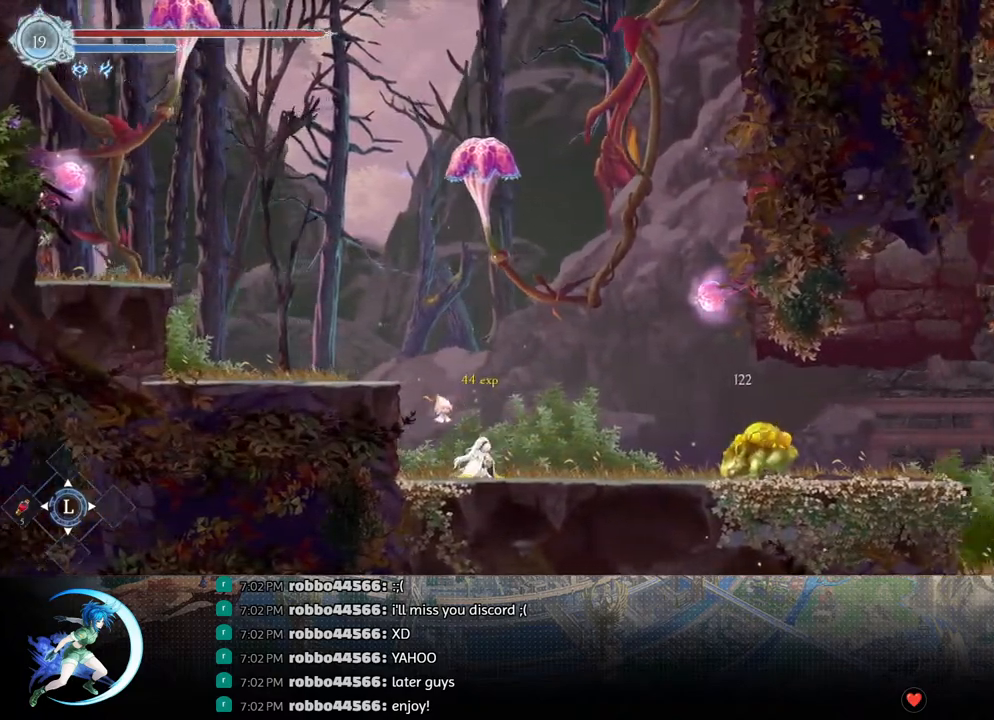
{"buttons": ["DPAD_DOWN", "DPAD_RIGHT"], "left_stick": "center", "right_stick": "center", "events": [[250, "DPAD_RIGHT", "up"], [267, "DPAD_DOWN", "up"], [383, "DPAD_RIGHT", "down"], [383, "R1", "down"], [450, "R1", "up"], [483, "DPAD_DOWN", "down"]]}
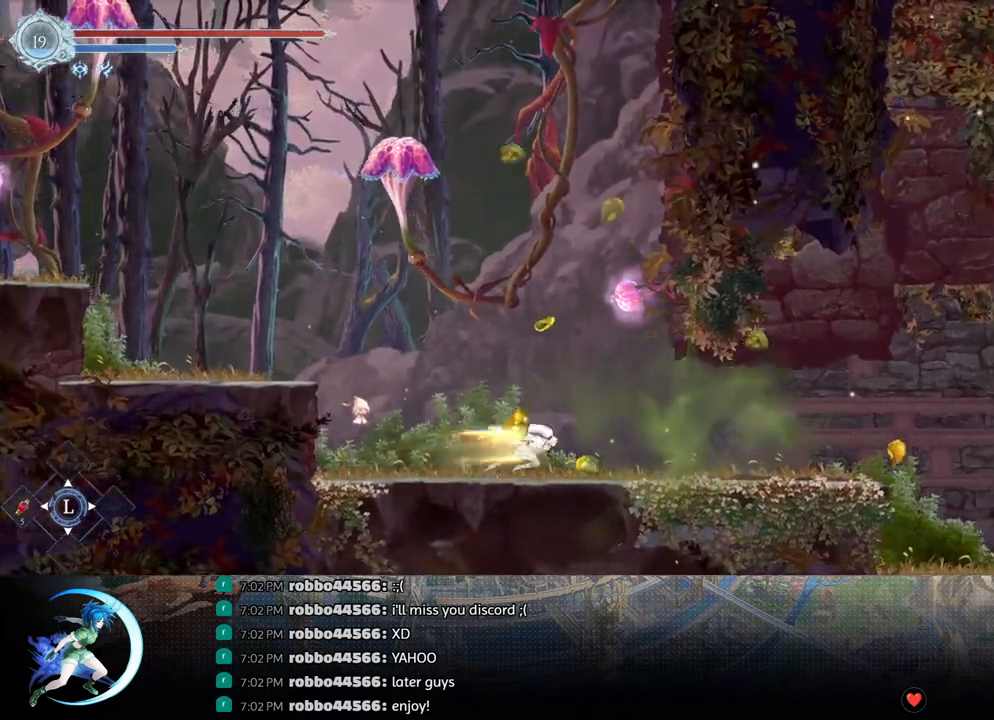
{"buttons": ["R1", "DPAD_RIGHT"], "left_stick": "center", "right_stick": "center", "events": [[33, "R1", "down"], [100, "DPAD_RIGHT", "up"], [133, "DPAD_DOWN", "up"], [133, "R1", "up"], [233, "DPAD_RIGHT", "down"], [467, "R1", "down"]]}
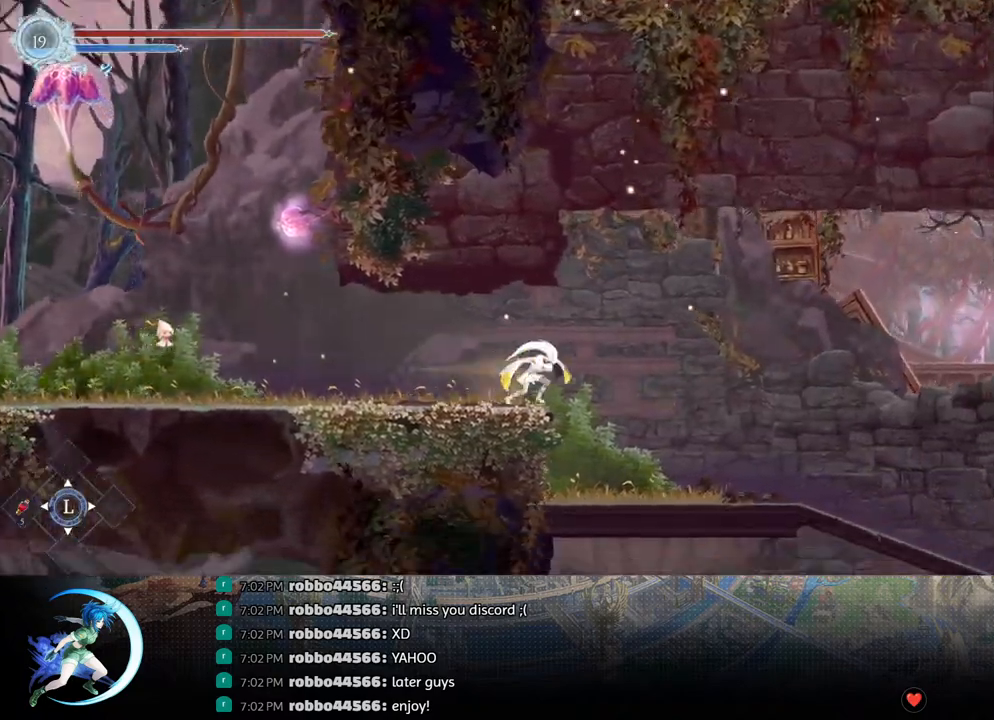
{"buttons": ["DPAD_RIGHT"], "left_stick": "center", "right_stick": "center", "events": [[67, "DPAD_DOWN", "down"], [83, "CROSS", "down"], [167, "R1", "up"], [200, "CROSS", "up"], [217, "DPAD_DOWN", "up"]]}
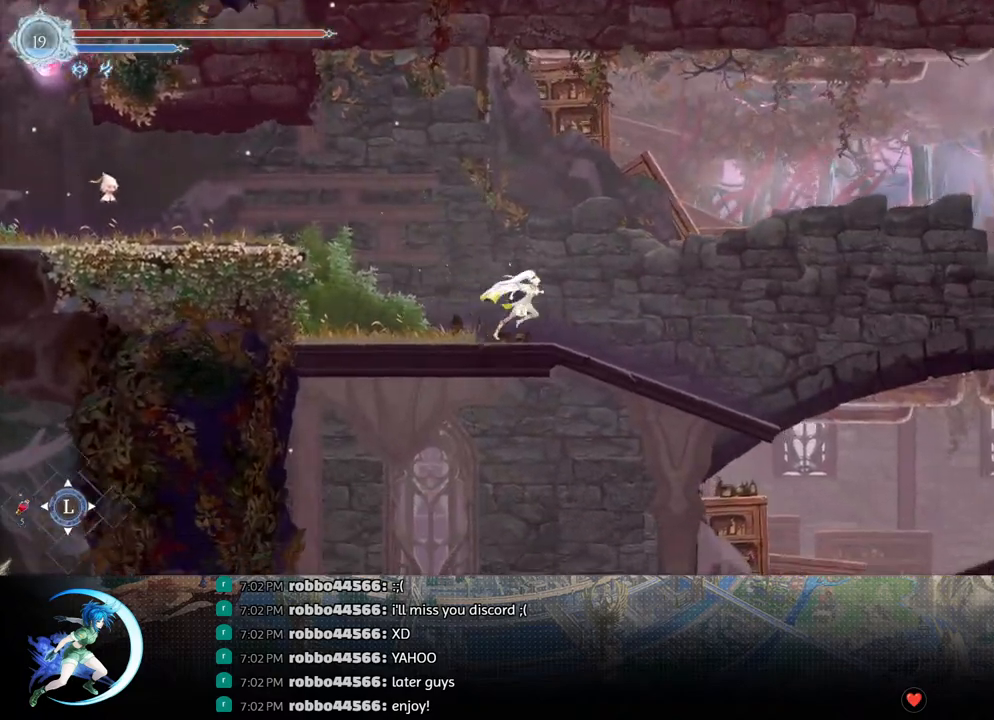
{"buttons": ["CROSS", "DPAD_RIGHT"], "left_stick": "center", "right_stick": "center", "events": [[150, "CROSS", "down"]]}
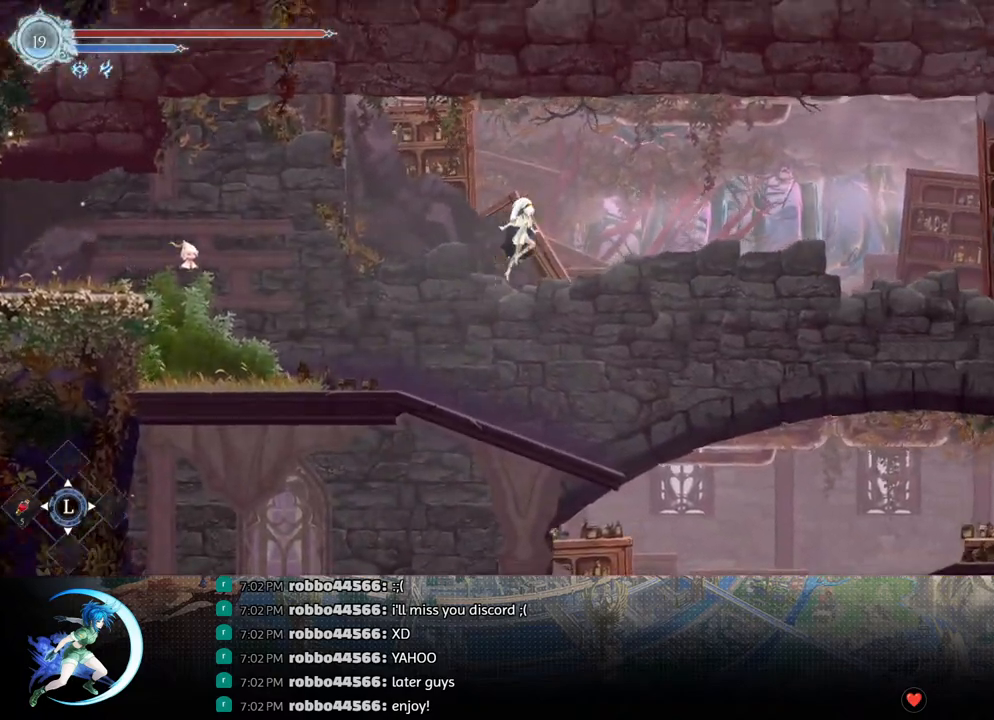
{"buttons": ["CROSS", "DPAD_RIGHT"], "left_stick": "center", "right_stick": "center", "events": [[50, "CROSS", "up"], [133, "TRIANGLE", "down"], [267, "TRIANGLE", "up"], [450, "CROSS", "down"]]}
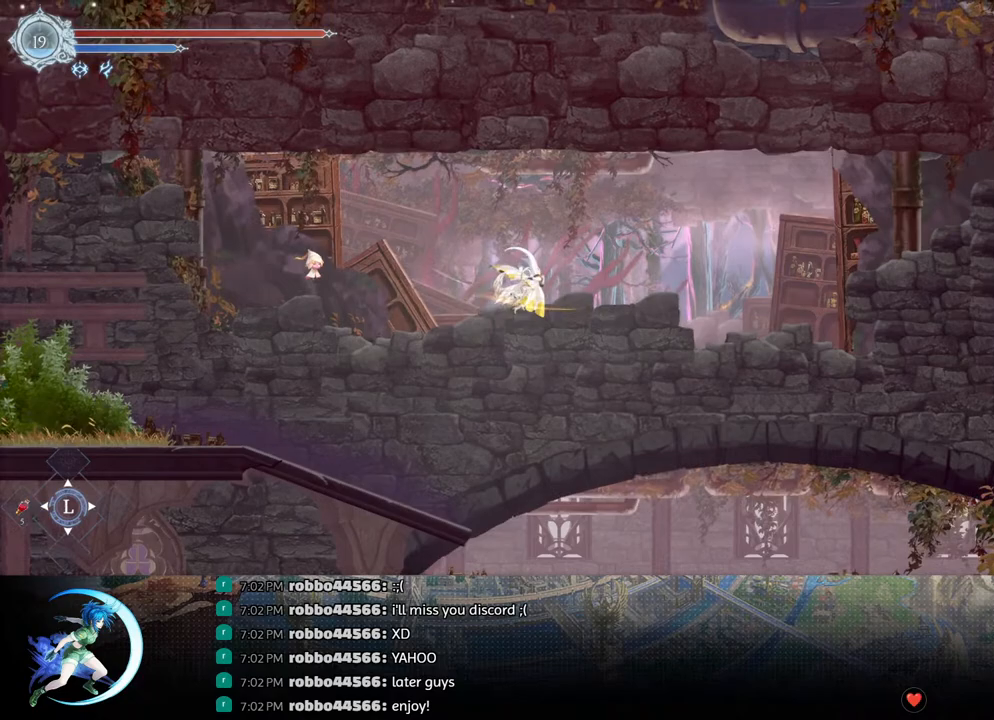
{"buttons": ["TRIANGLE", "DPAD_RIGHT"], "left_stick": "center", "right_stick": "center", "events": [[383, "CROSS", "up"], [467, "TRIANGLE", "down"]]}
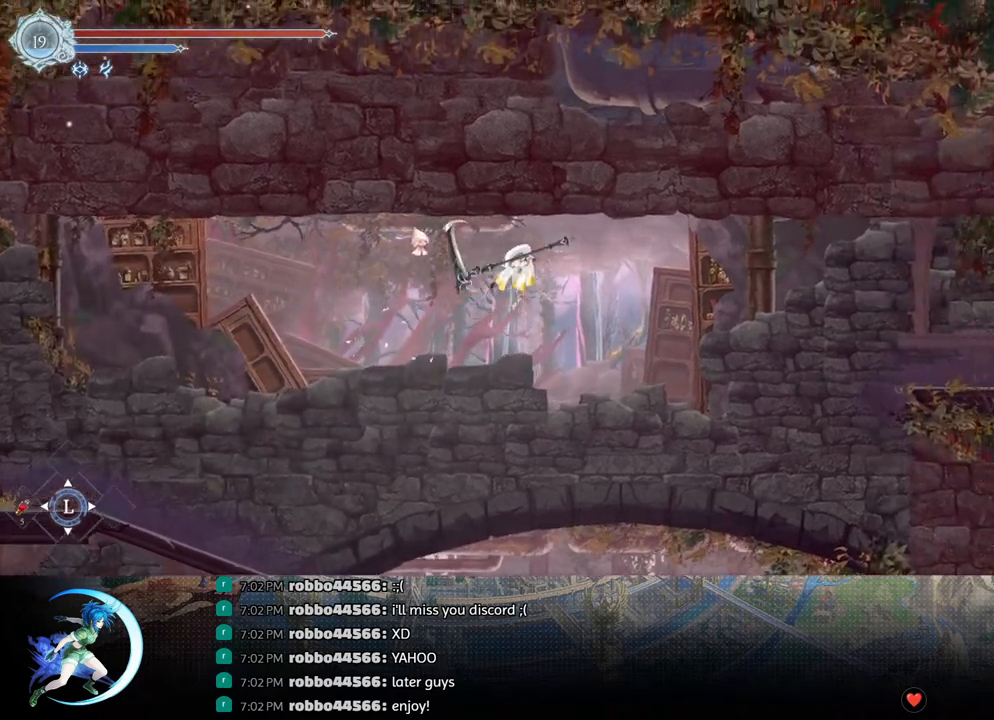
{"buttons": ["DPAD_RIGHT"], "left_stick": "center", "right_stick": "center", "events": [[167, "TRIANGLE", "up"], [267, "R1", "down"], [500, "R1", "up"]]}
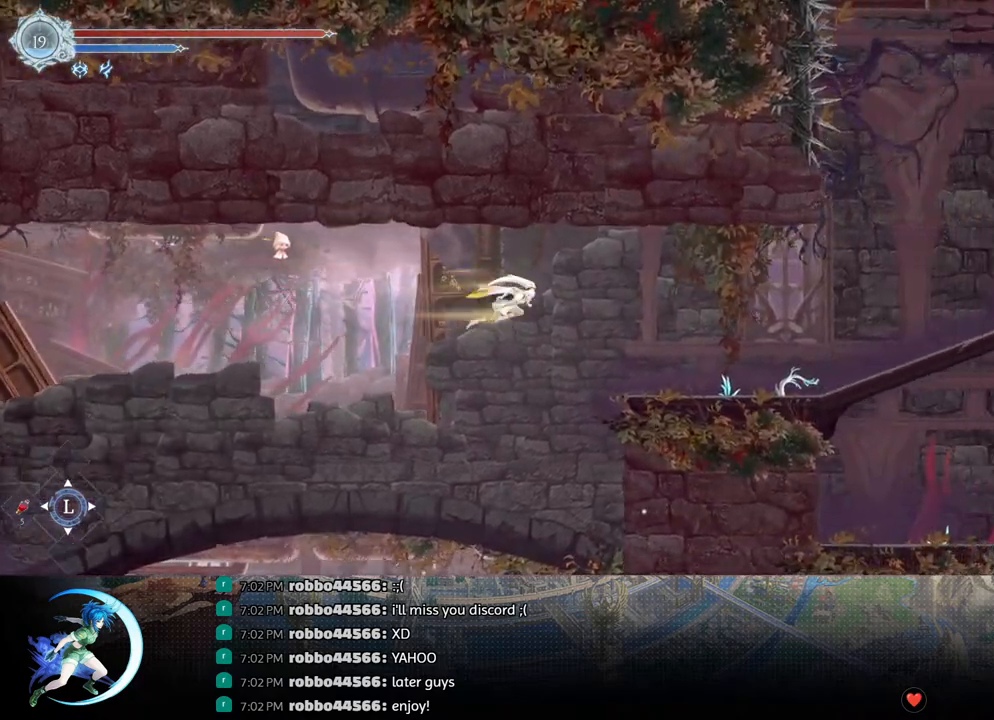
{"buttons": ["DPAD_RIGHT"], "left_stick": "center", "right_stick": "center", "events": [[200, "TRIANGLE", "down"], [367, "TRIANGLE", "up"]]}
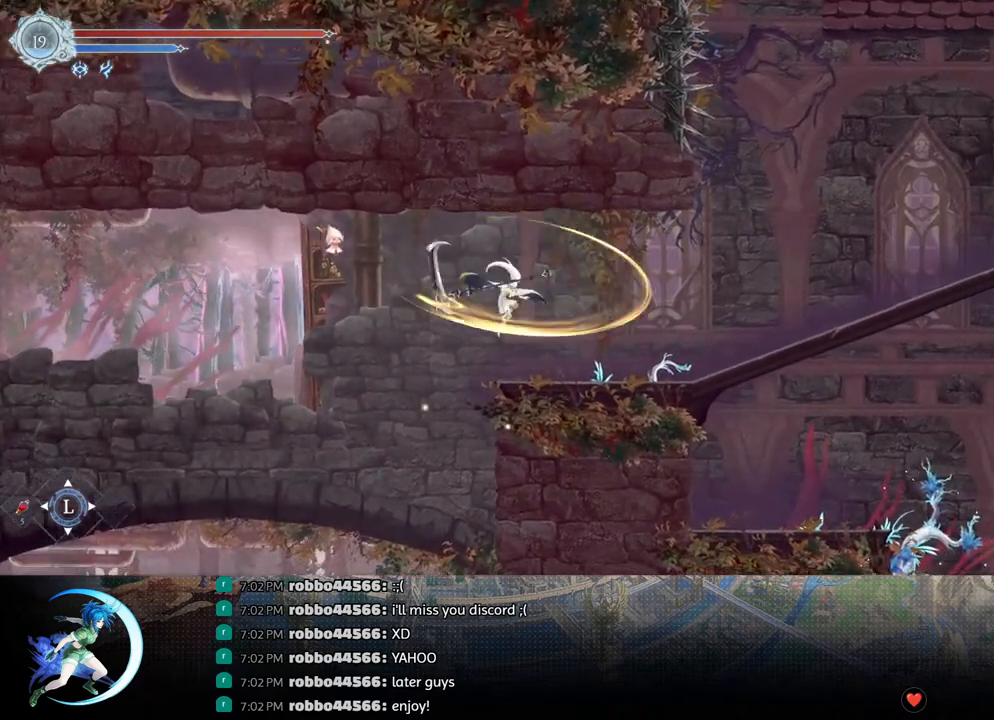
{"buttons": ["DPAD_DOWN", "DPAD_RIGHT"], "left_stick": "center", "right_stick": "center", "events": [[233, "R1", "down"], [300, "R1", "up"], [350, "DPAD_DOWN", "down"]]}